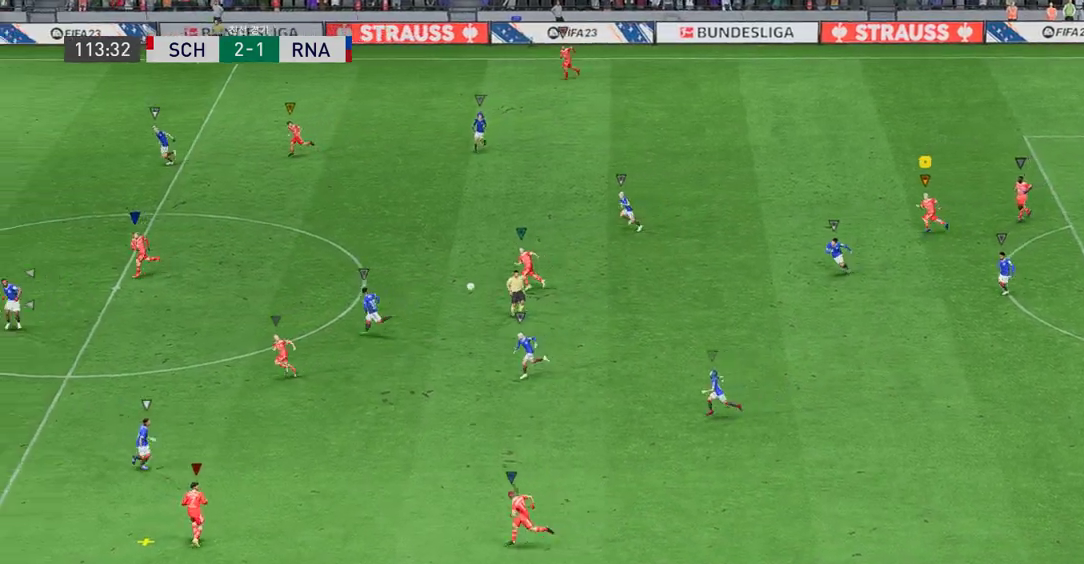
Gameplay with a controller (Xbox layout); each line is a JSON object with the inputs held at the frame after it. "events" lists button and stick changes between this image and that frame as [ms after this image, input, new state], when the widget could be followed in between. Not read: L3 R2 R3 right_stick.
{"buttons": [], "left_stick": "left", "events": []}
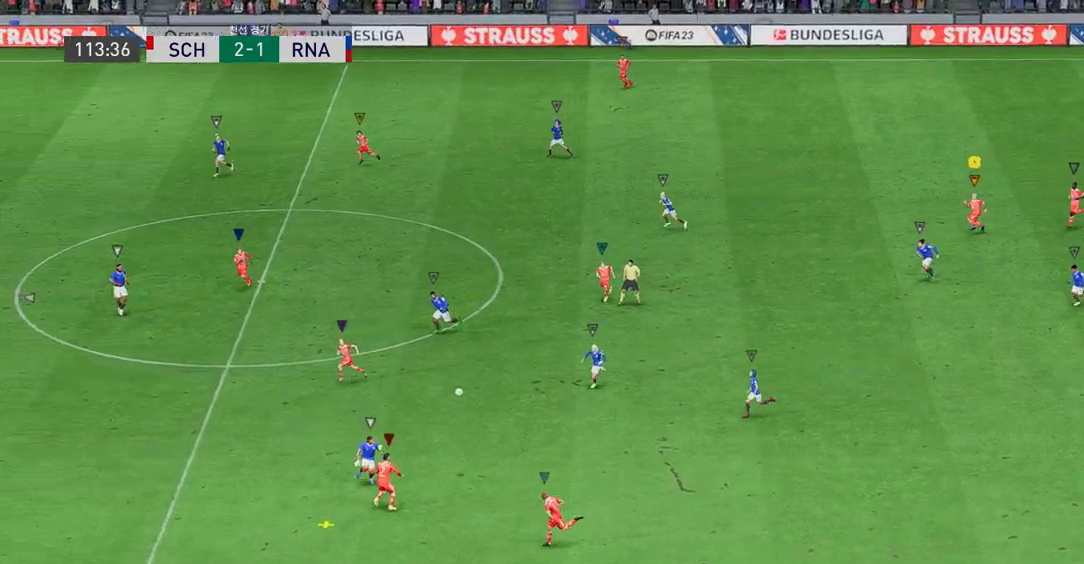
{"buttons": [], "left_stick": "left", "events": []}
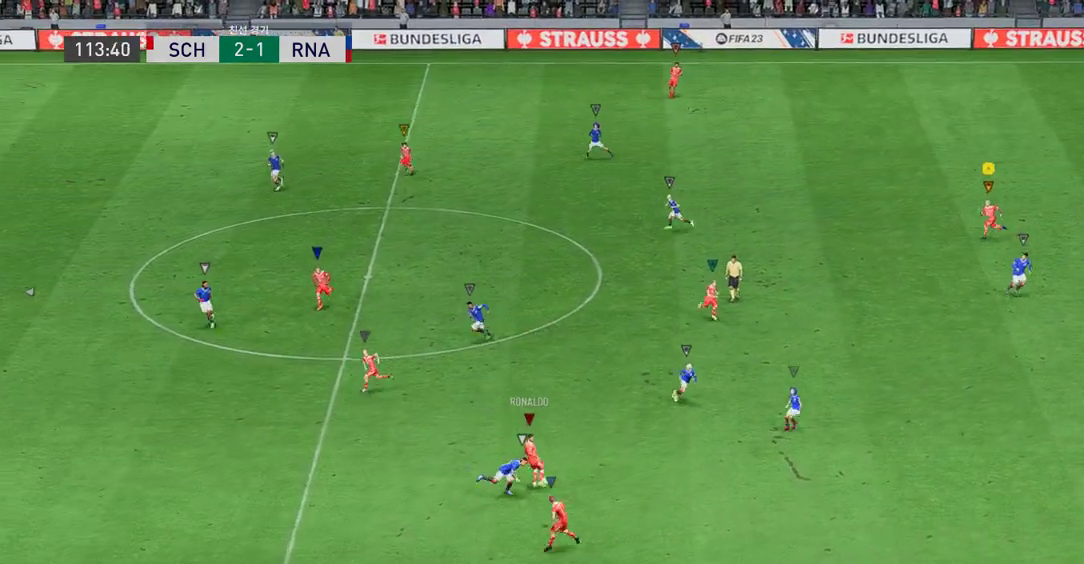
{"buttons": [], "left_stick": "left", "events": []}
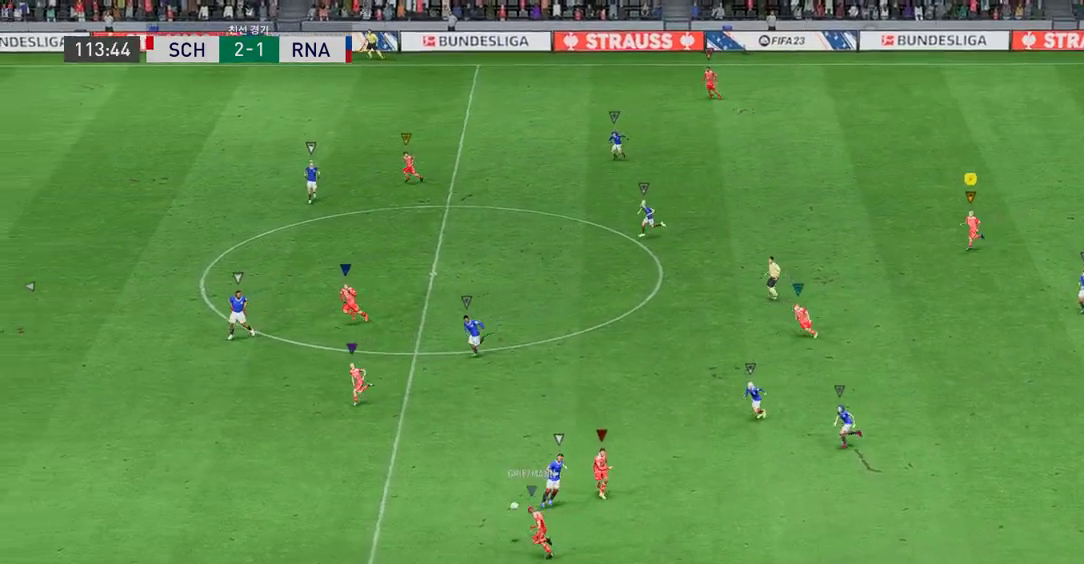
{"buttons": [], "left_stick": "left", "events": []}
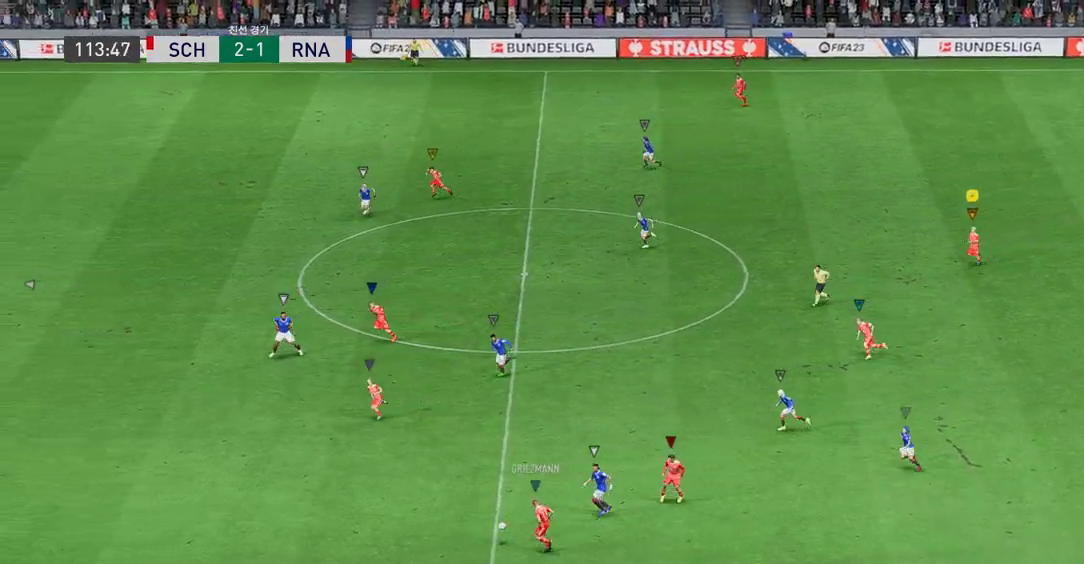
{"buttons": [], "left_stick": "left", "events": []}
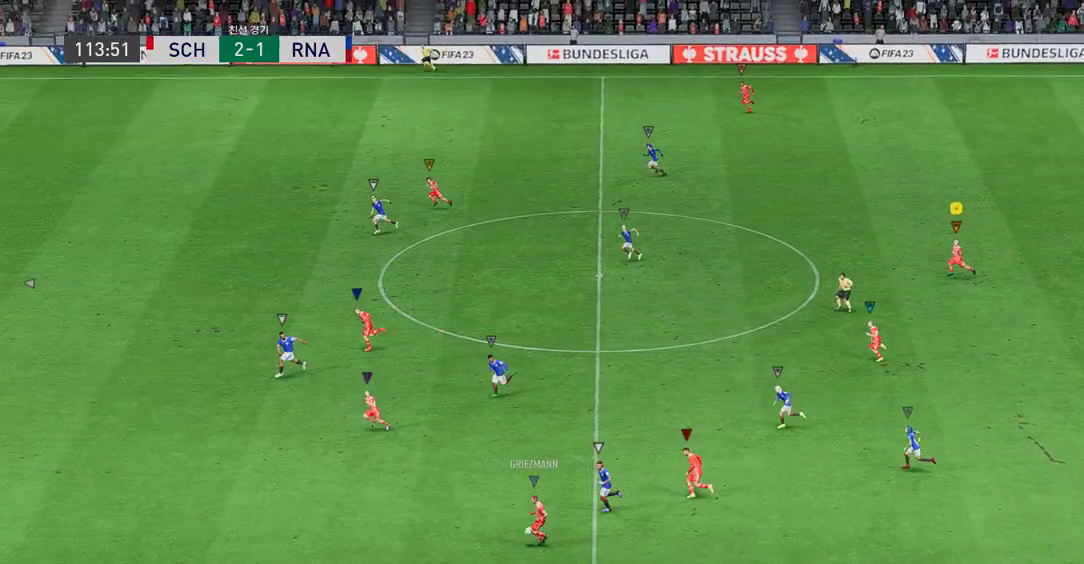
{"buttons": [], "left_stick": "left", "events": []}
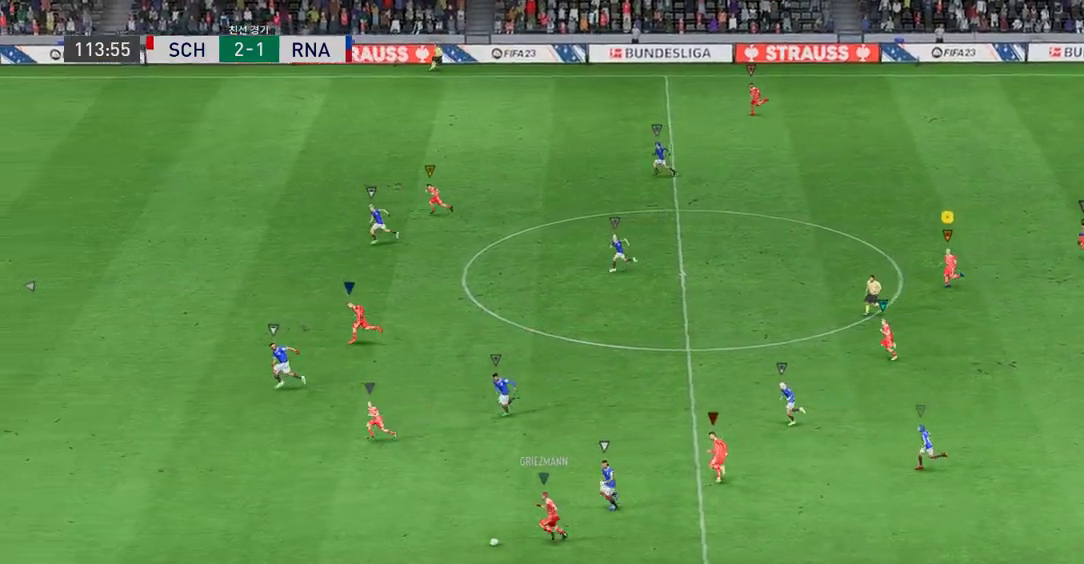
{"buttons": [], "left_stick": "left", "events": []}
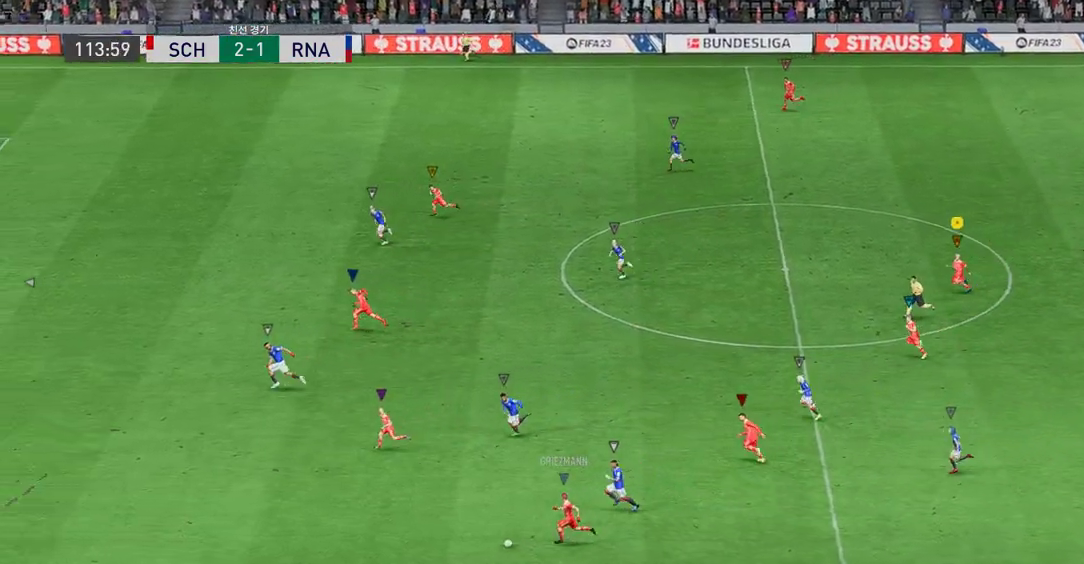
{"buttons": [], "left_stick": "left", "events": []}
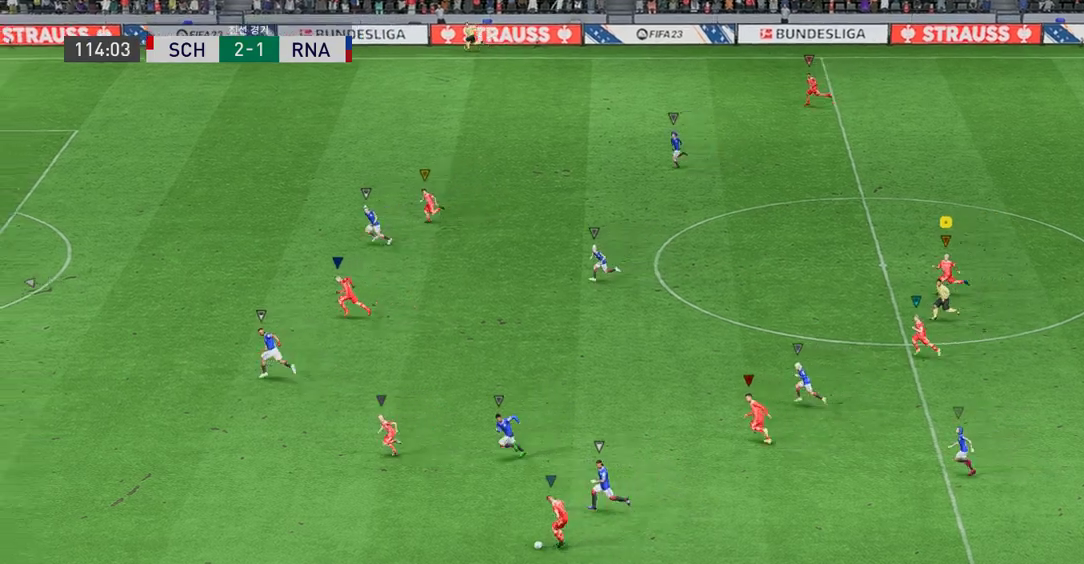
{"buttons": [], "left_stick": "left", "events": []}
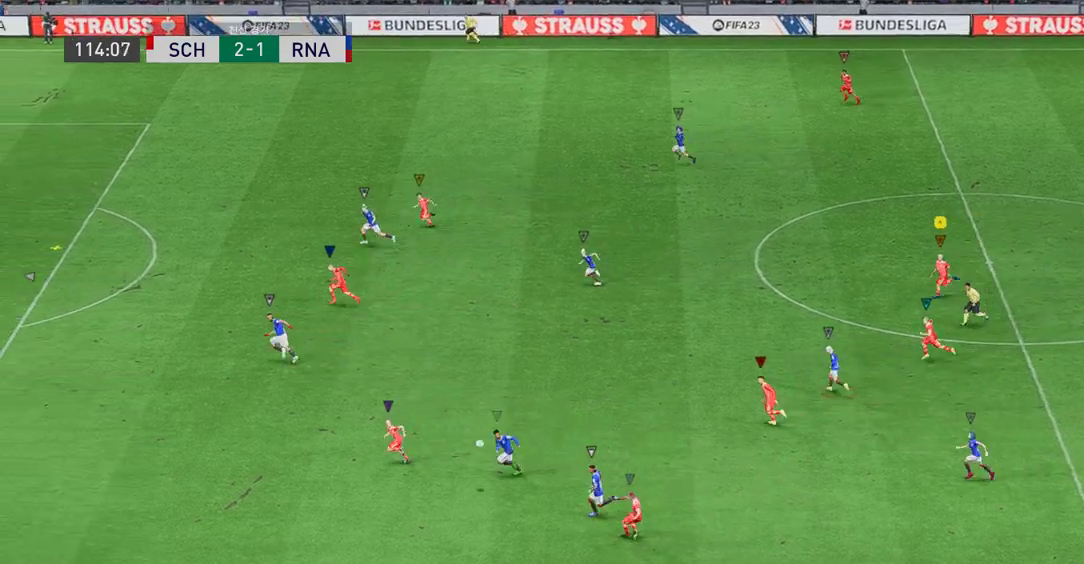
{"buttons": [], "left_stick": "left", "events": []}
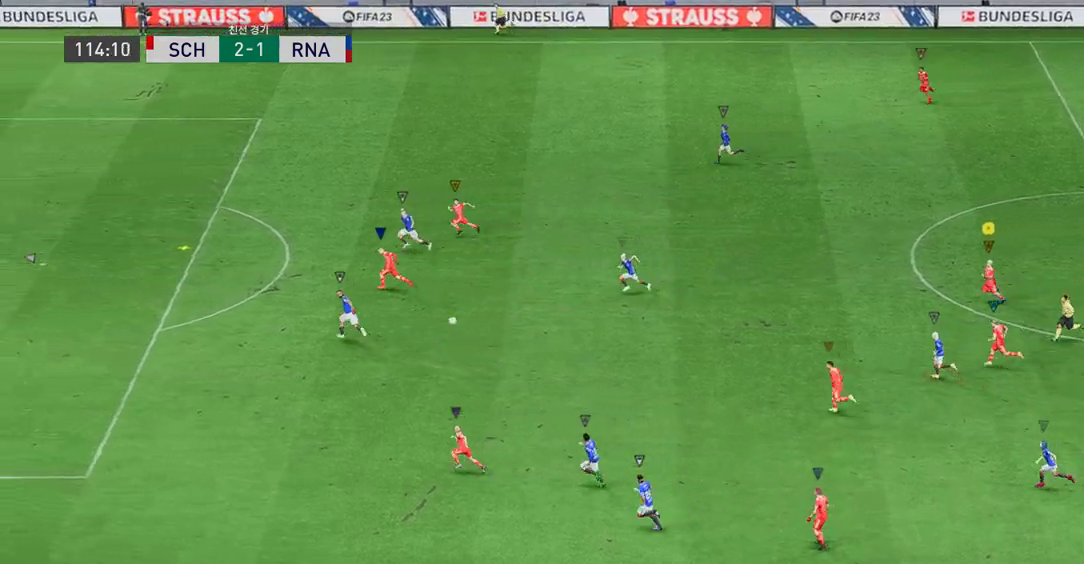
{"buttons": [], "left_stick": "left", "events": [[217, "left_stick", "center"], [484, "left_stick", "left"]]}
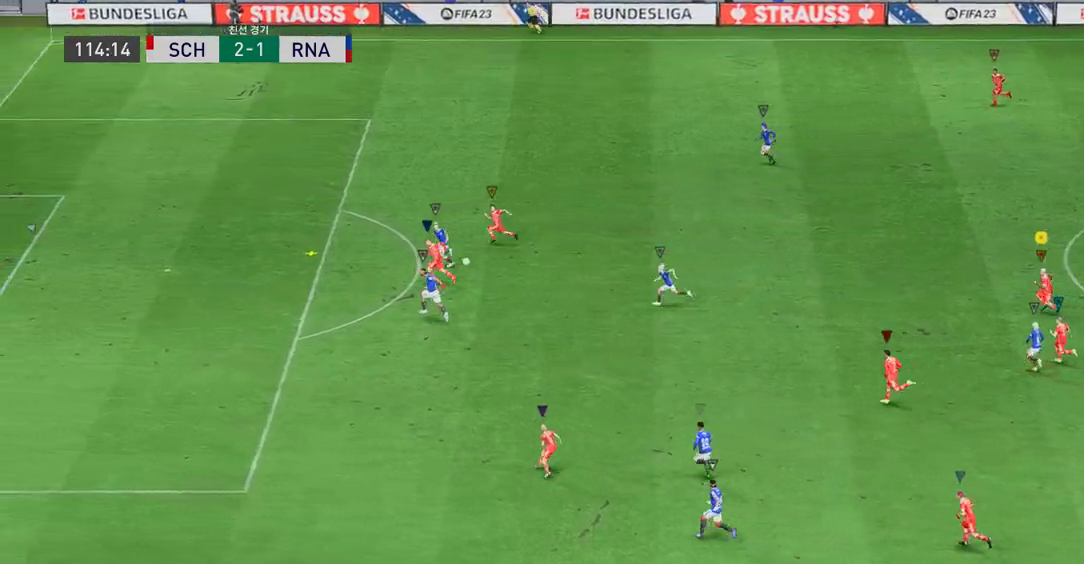
{"buttons": [], "left_stick": "left", "events": []}
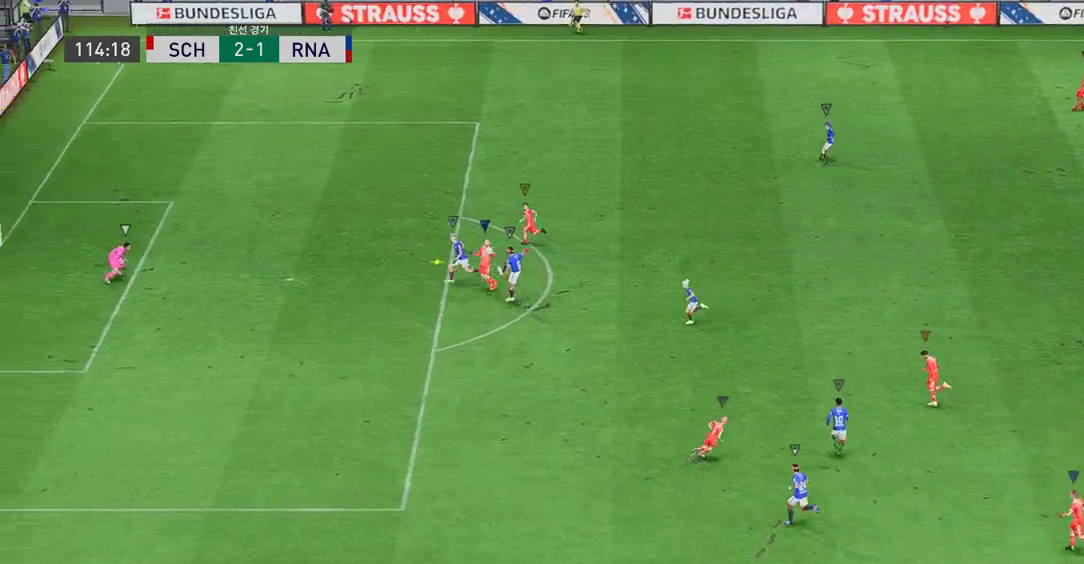
{"buttons": [], "left_stick": "left", "events": []}
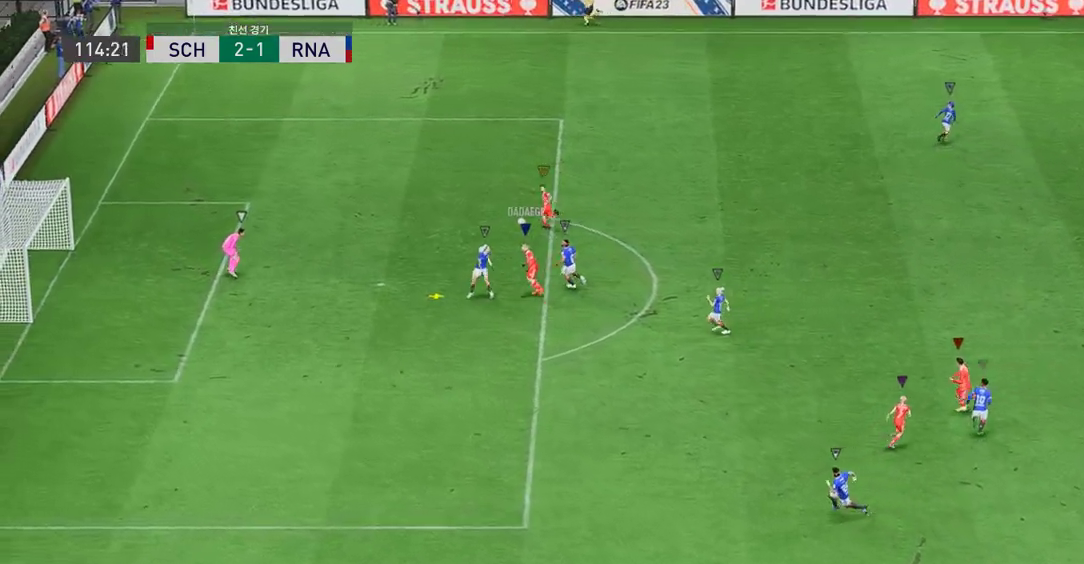
{"buttons": [], "left_stick": "left", "events": []}
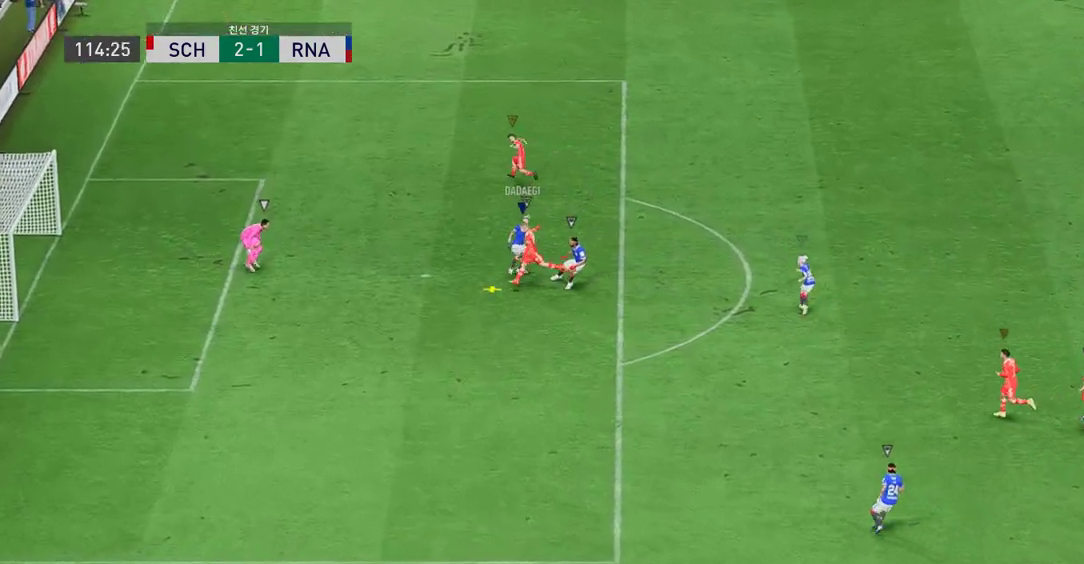
{"buttons": [], "left_stick": "center", "events": [[67, "left_stick", "center"]]}
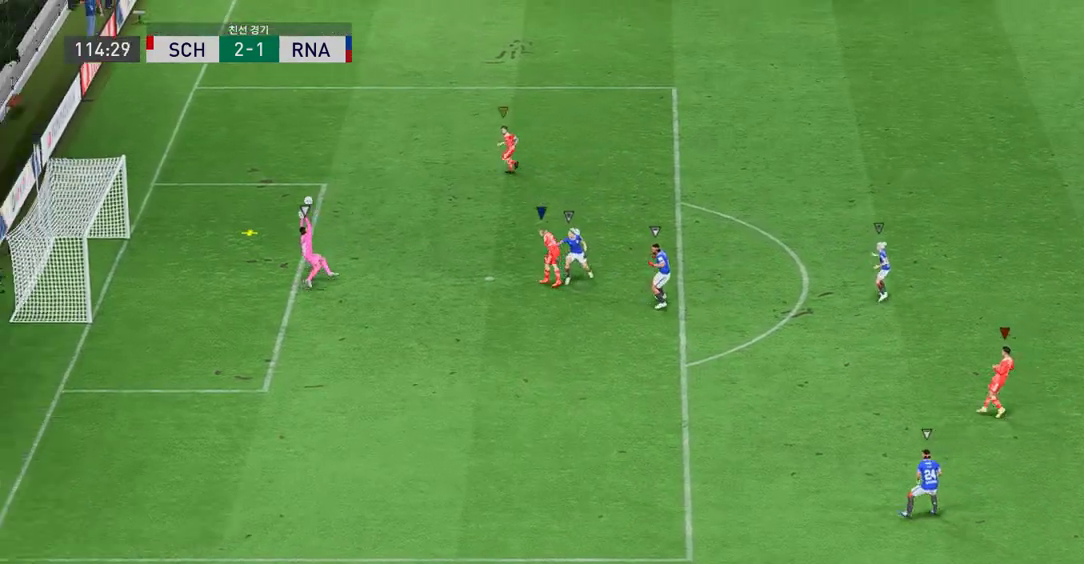
{"buttons": [], "left_stick": "center", "events": []}
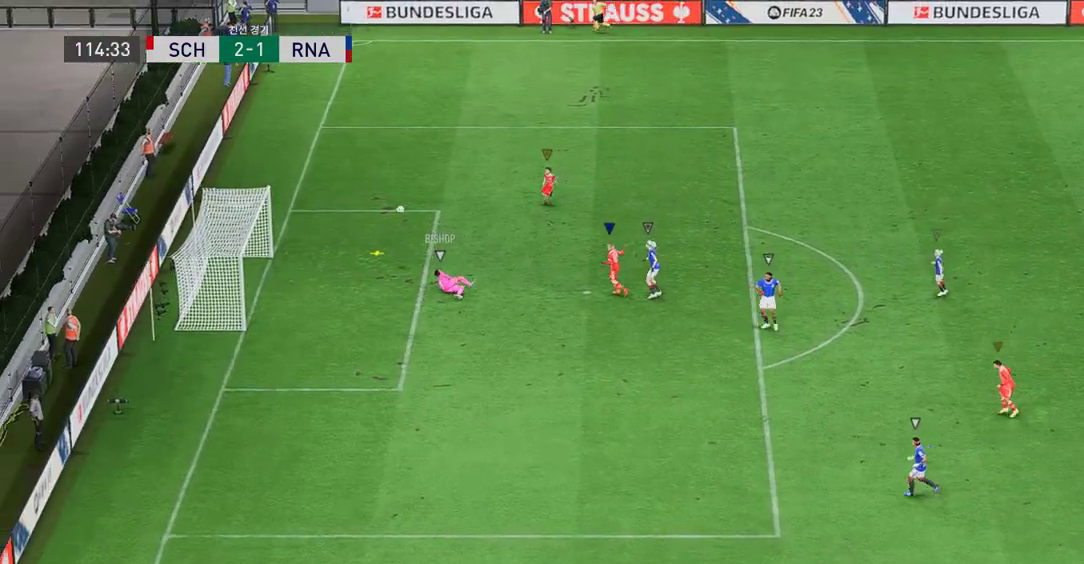
{"buttons": [], "left_stick": "left", "events": [[83, "left_stick", "left"]]}
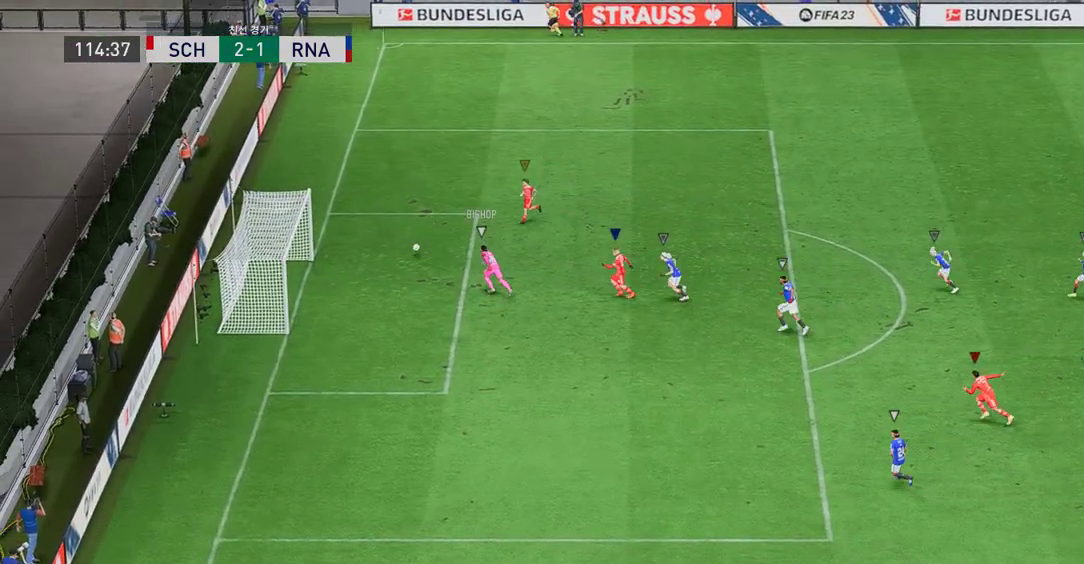
{"buttons": [], "left_stick": "center", "events": [[83, "left_stick", "center"]]}
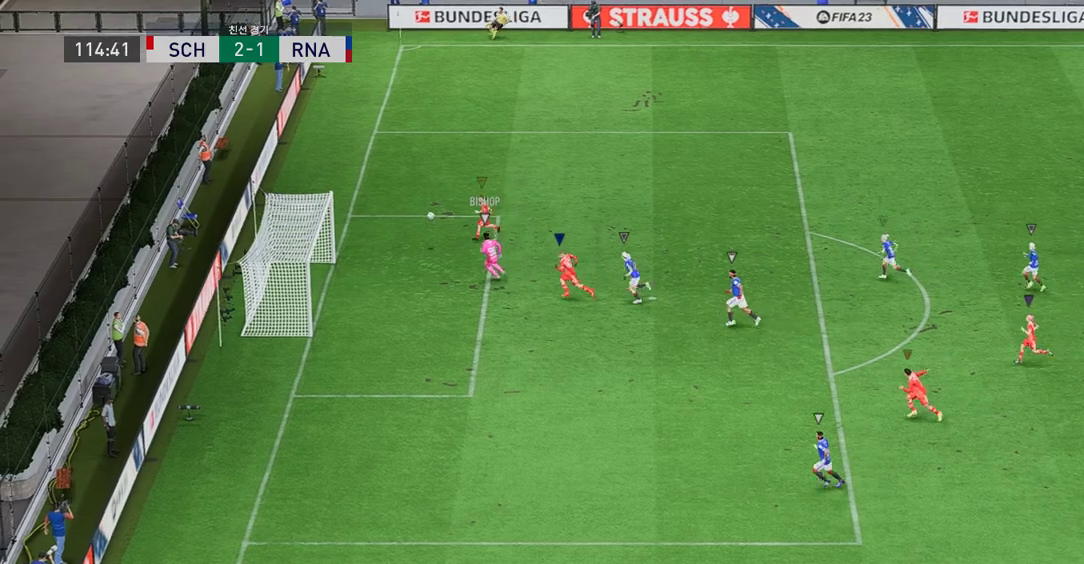
{"buttons": [], "left_stick": "center", "events": []}
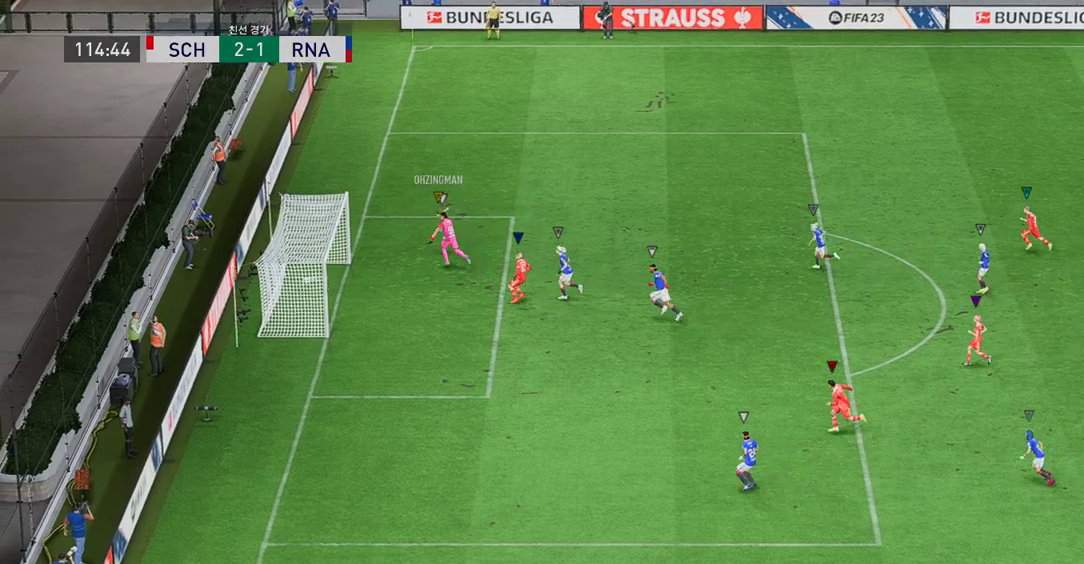
{"buttons": [], "left_stick": "center", "events": []}
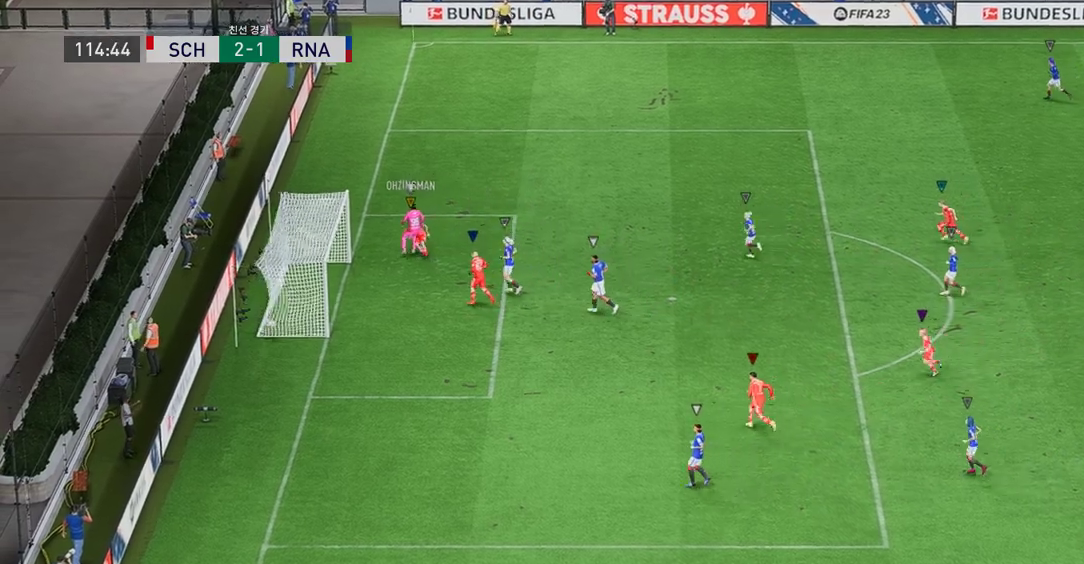
{"buttons": [], "left_stick": "center", "events": []}
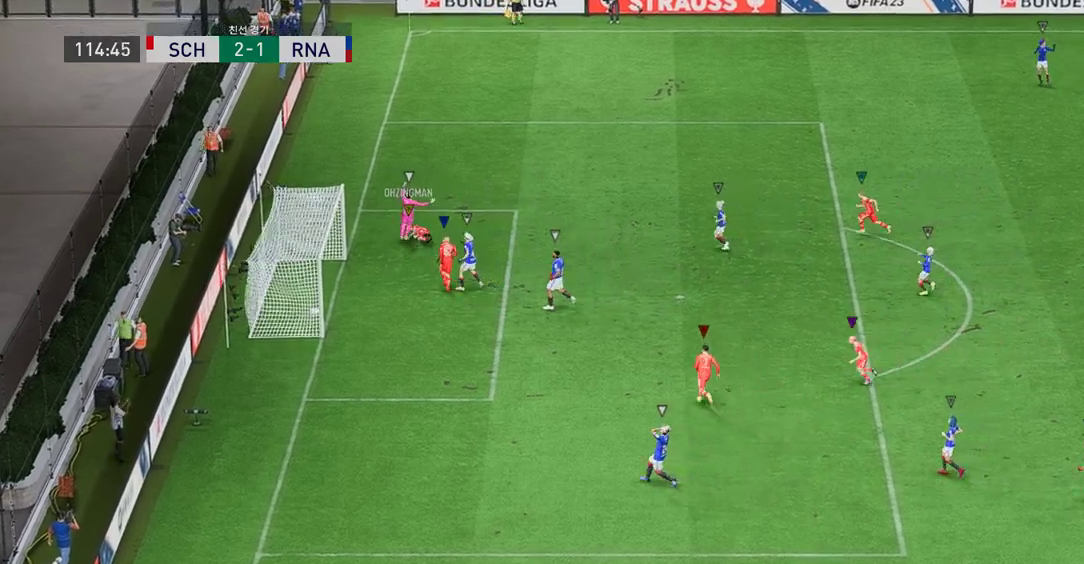
{"buttons": [], "left_stick": "center", "events": []}
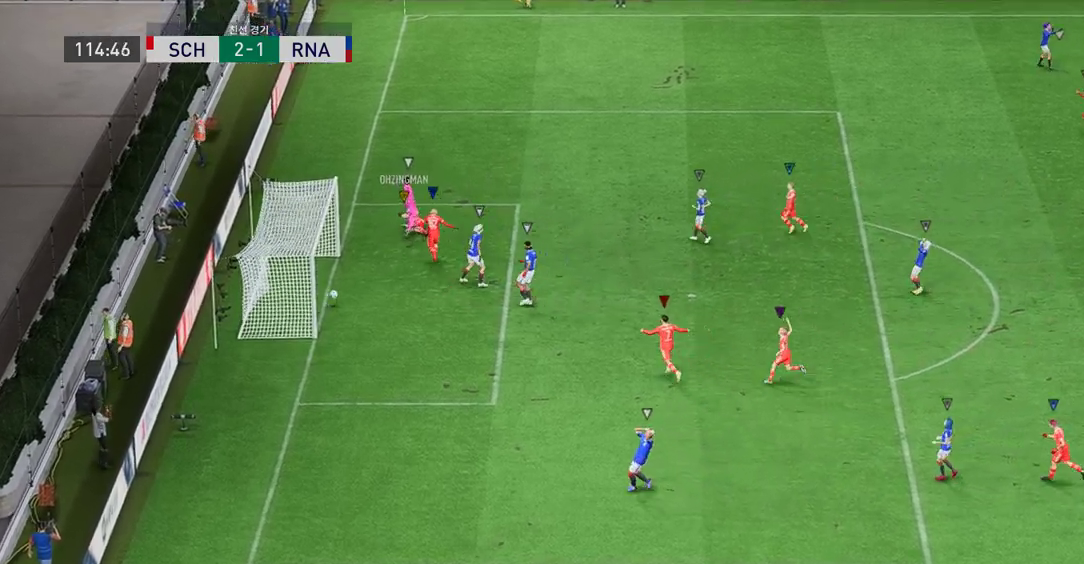
{"buttons": [], "left_stick": "center", "events": []}
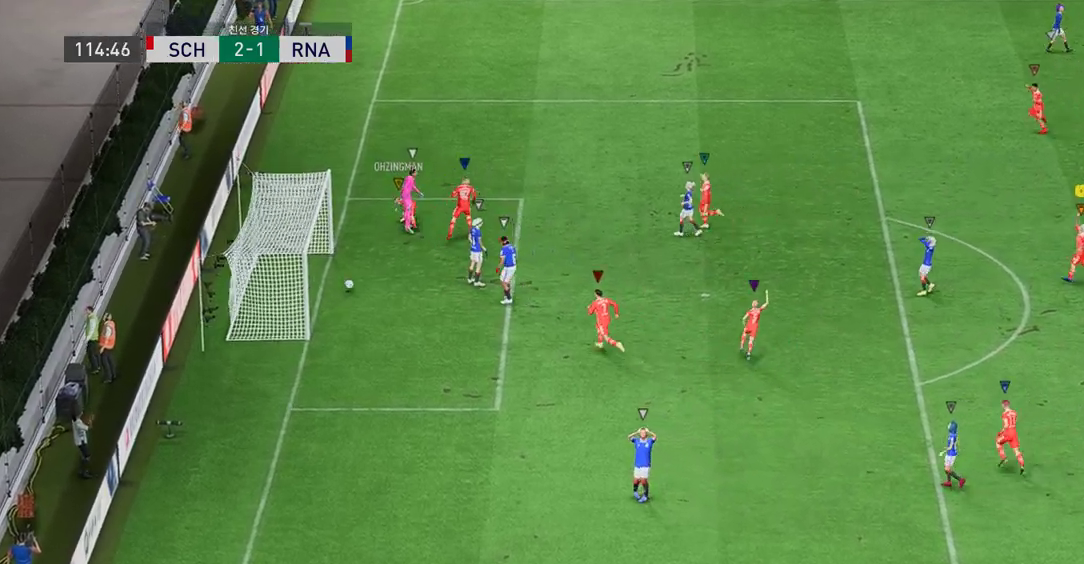
{"buttons": [], "left_stick": "center", "events": []}
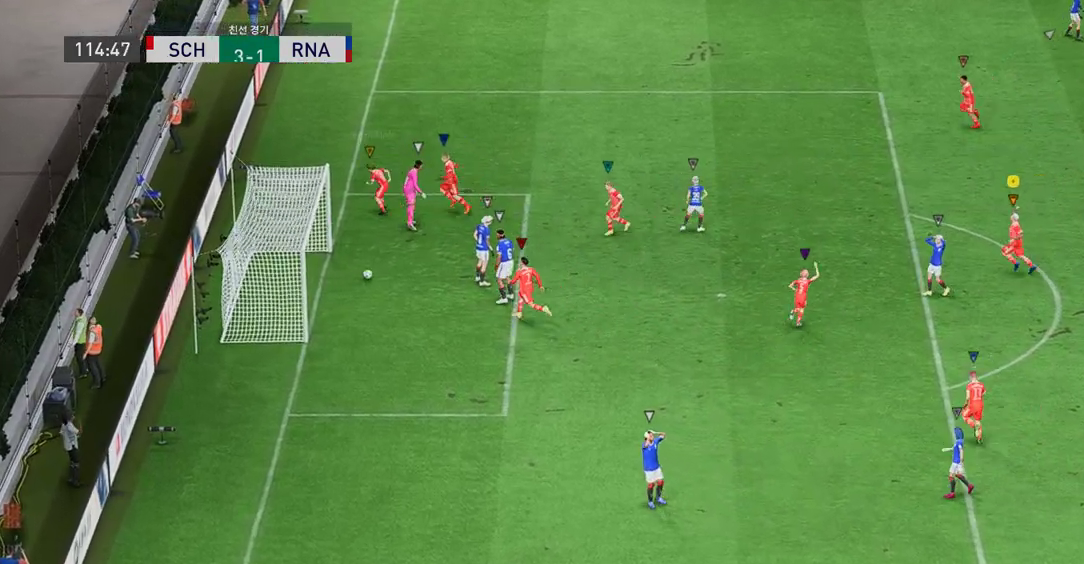
{"buttons": [], "left_stick": "center", "events": []}